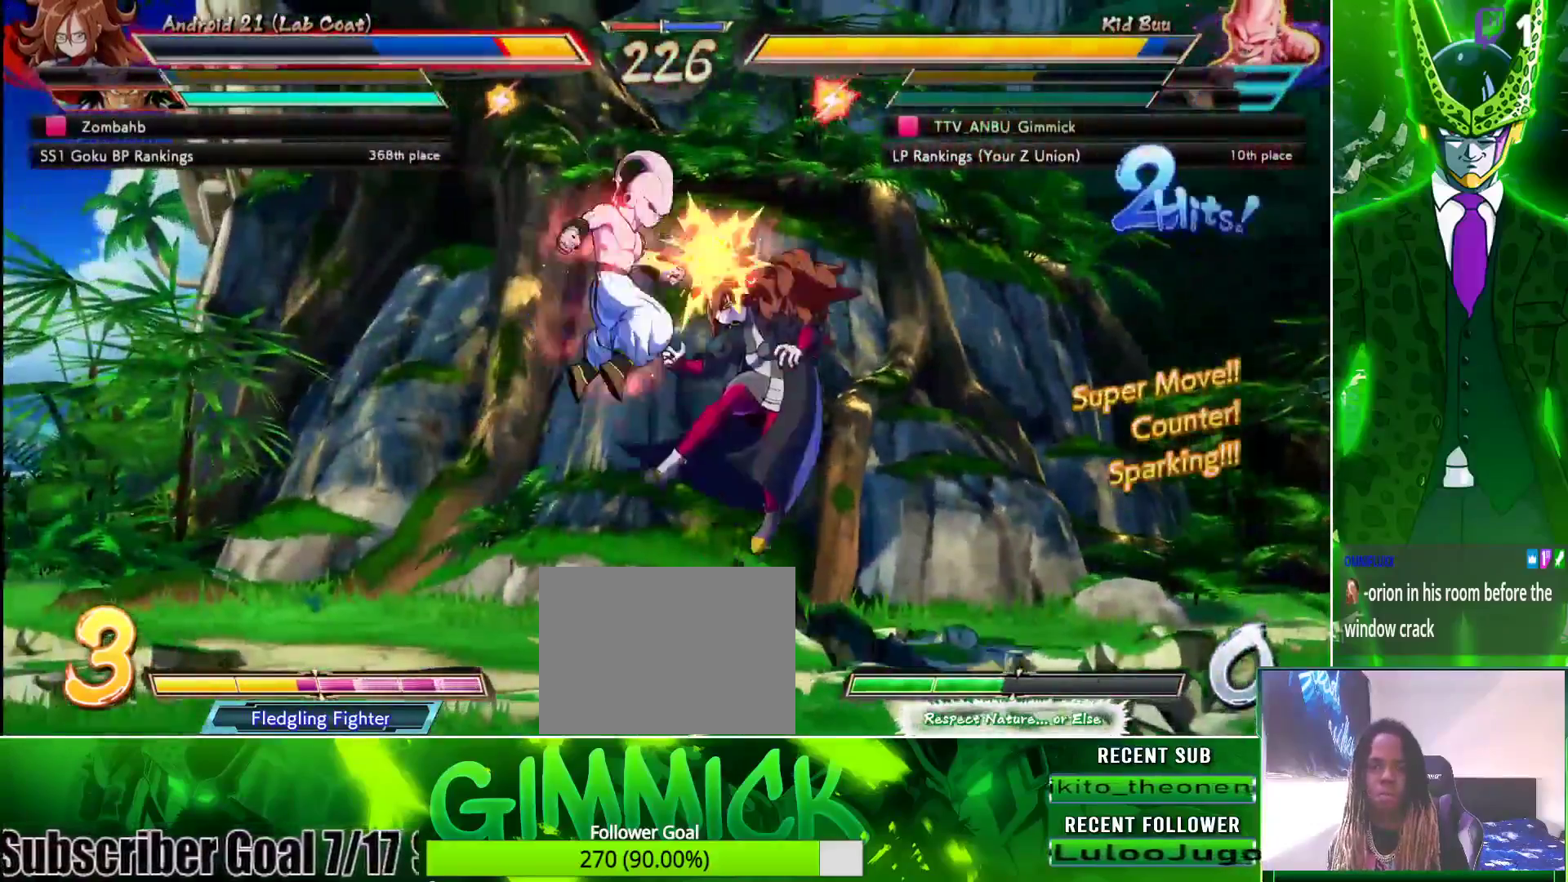
Gameplay with a controller (PlayStation layout); each line is a JSON object with the inputs held at the frame after it. "events" lists button and stick changes between this image and that frame as [ms after this image, input, new state], when the widget could be followed in between.
{"buttons": [], "left_stick": "center", "right_stick": "center"}
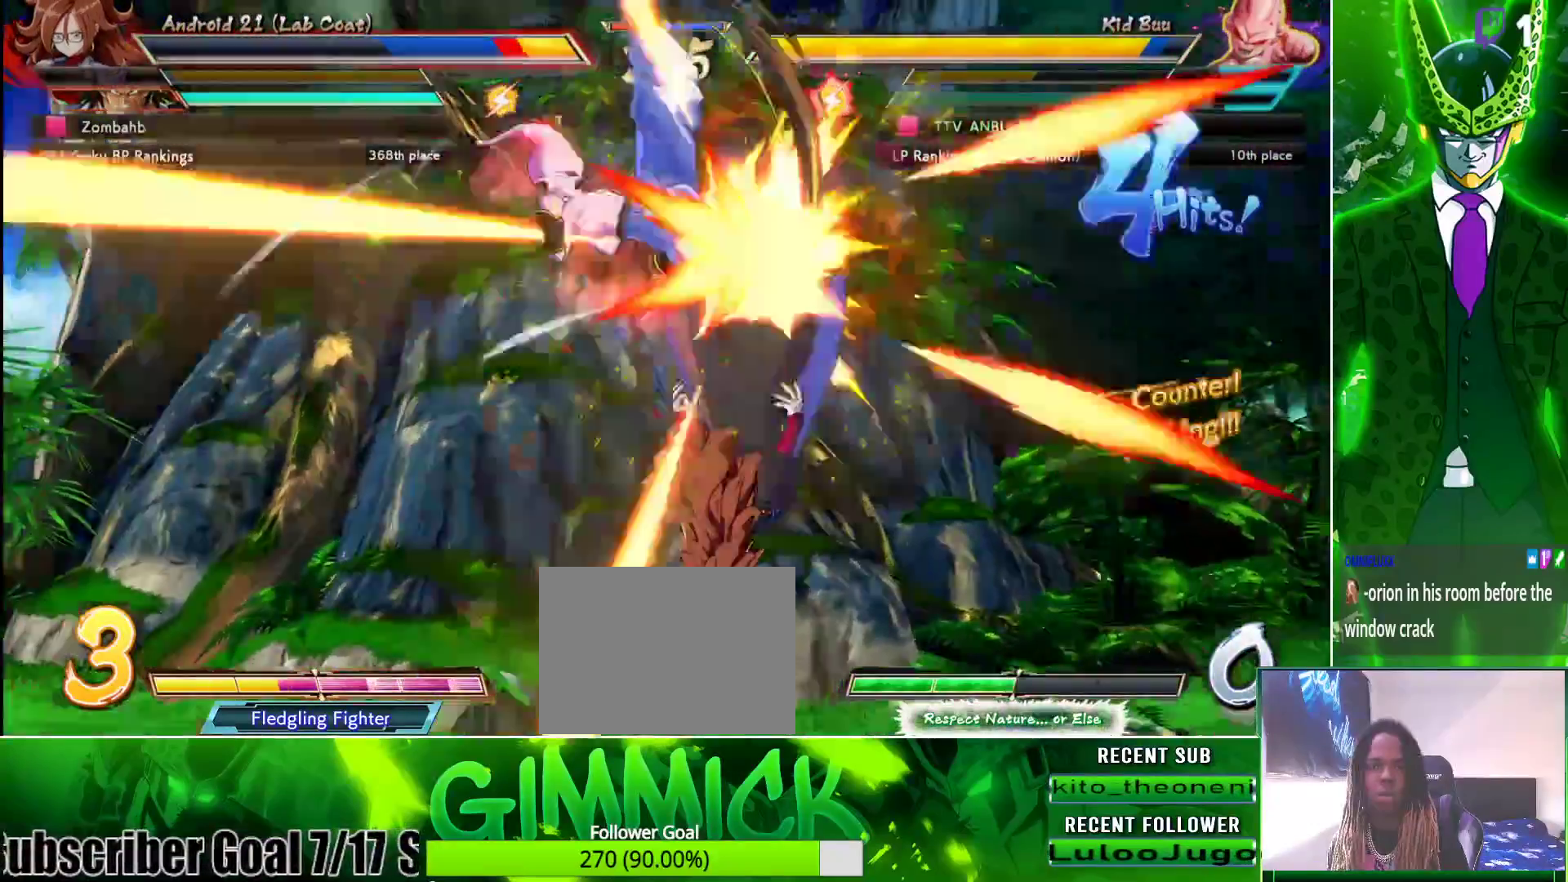
{"buttons": [], "left_stick": "center", "right_stick": "center", "events": [[117, "R2", "down"], [250, "R2", "up"]]}
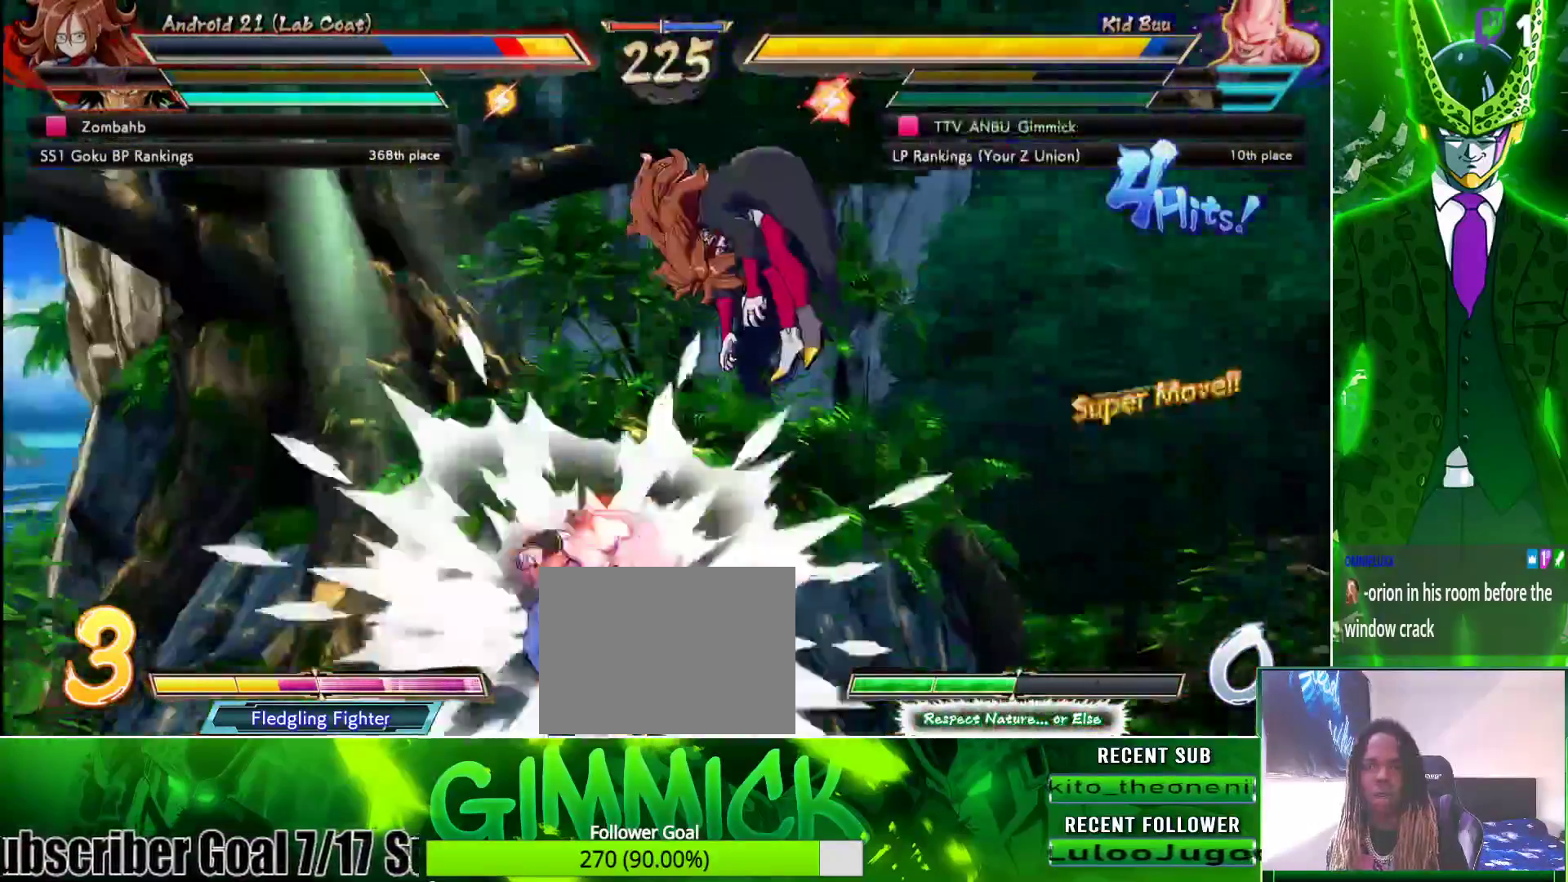
{"buttons": [], "left_stick": "center", "right_stick": "center", "events": []}
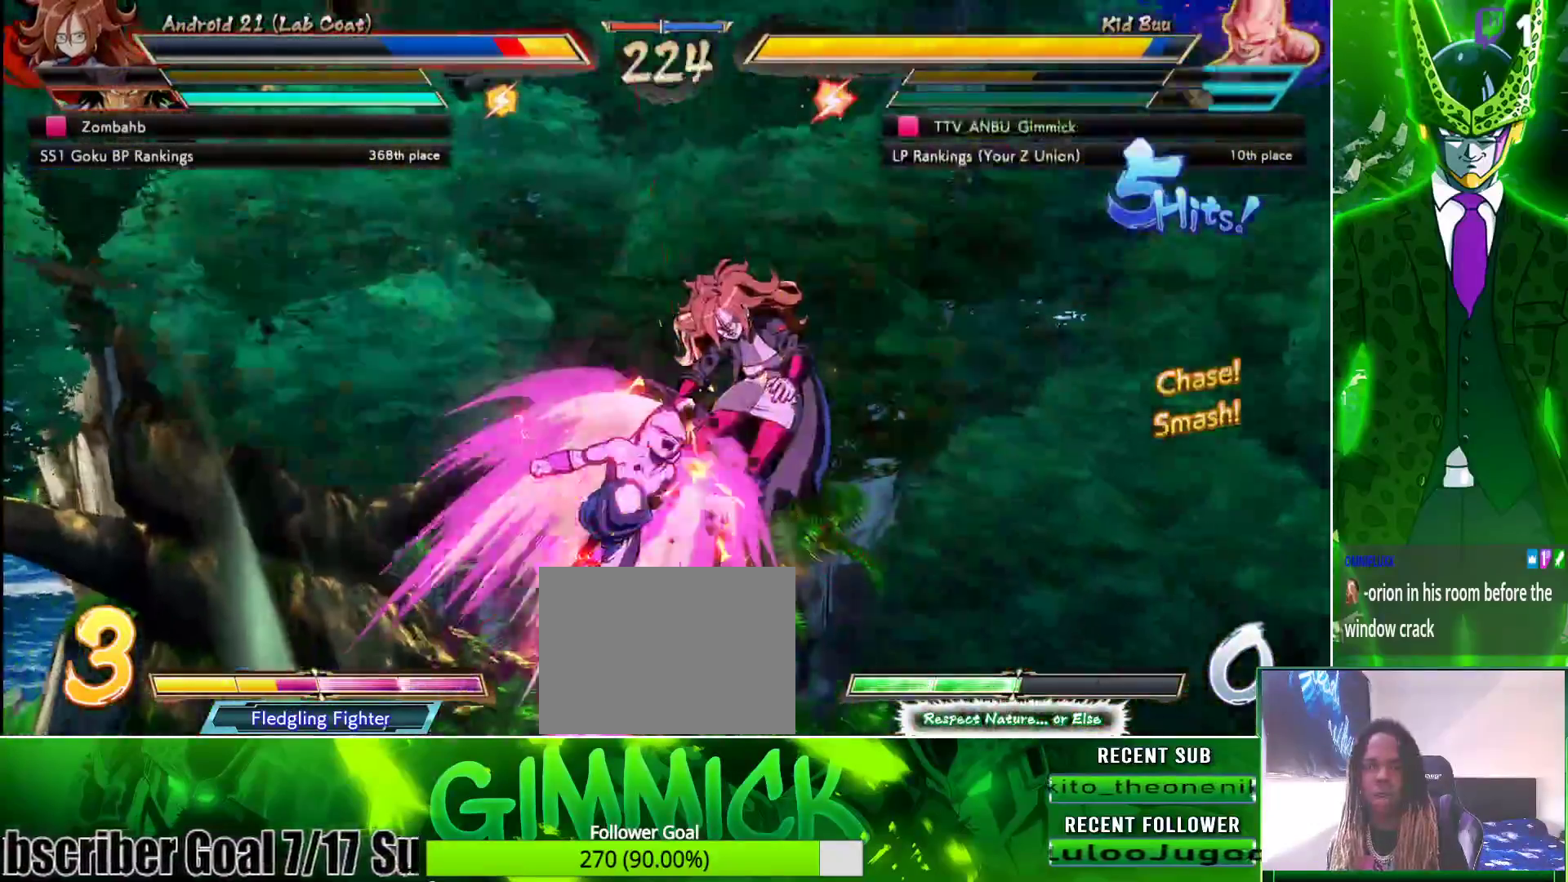
{"buttons": [], "left_stick": "center", "right_stick": "center", "events": [[67, "SQUARE", "down"], [200, "SQUARE", "up"], [317, "TRIANGLE", "down"], [467, "TRIANGLE", "up"]]}
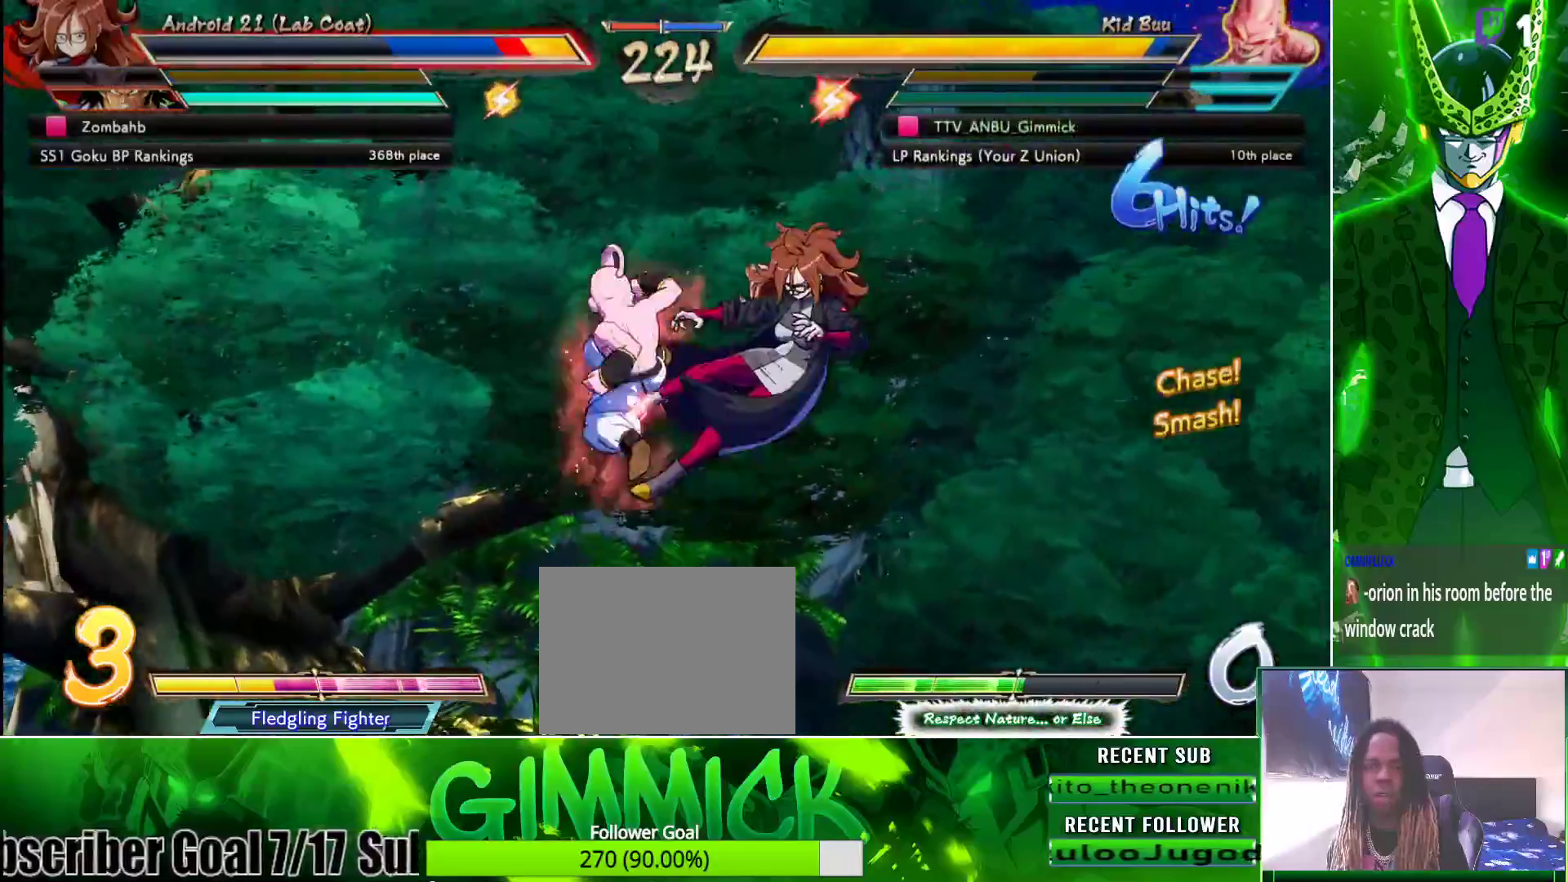
{"buttons": [], "left_stick": "center", "right_stick": "center", "events": [[67, "SQUARE", "down"], [233, "SQUARE", "up"], [350, "CROSS", "down"], [483, "CROSS", "up"]]}
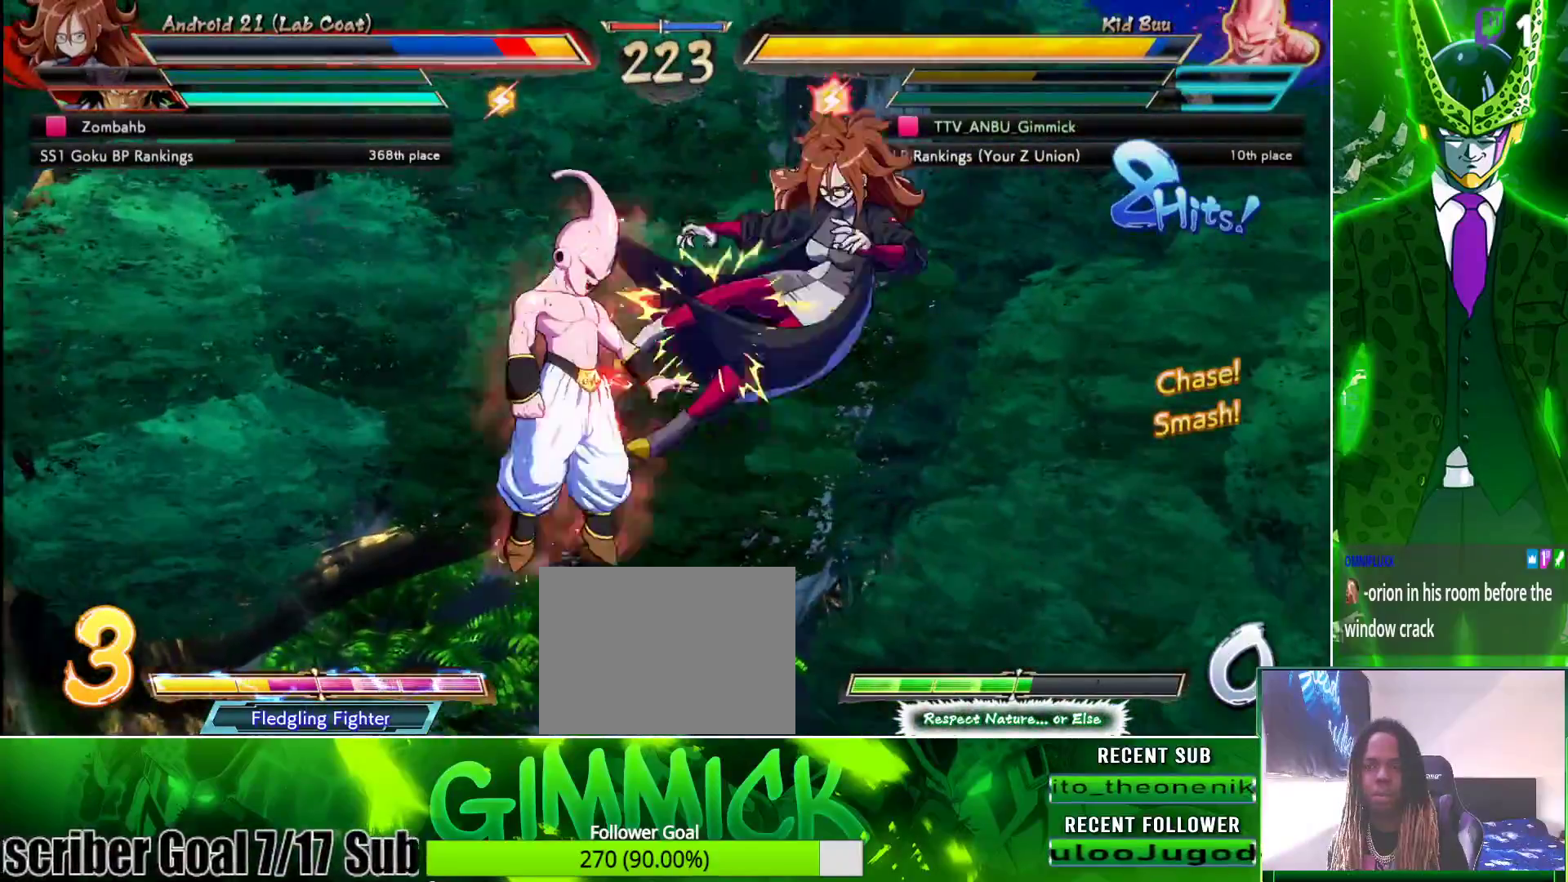
{"buttons": ["SQUARE", "DPAD_UP", "DPAD_LEFT"], "left_stick": "center", "right_stick": "center", "events": [[133, "DPAD_RIGHT", "down"], [150, "DPAD_UP", "down"], [183, "SQUARE", "down"], [317, "SQUARE", "up"], [350, "DPAD_RIGHT", "up"], [383, "DPAD_LEFT", "down"], [417, "SQUARE", "down"]]}
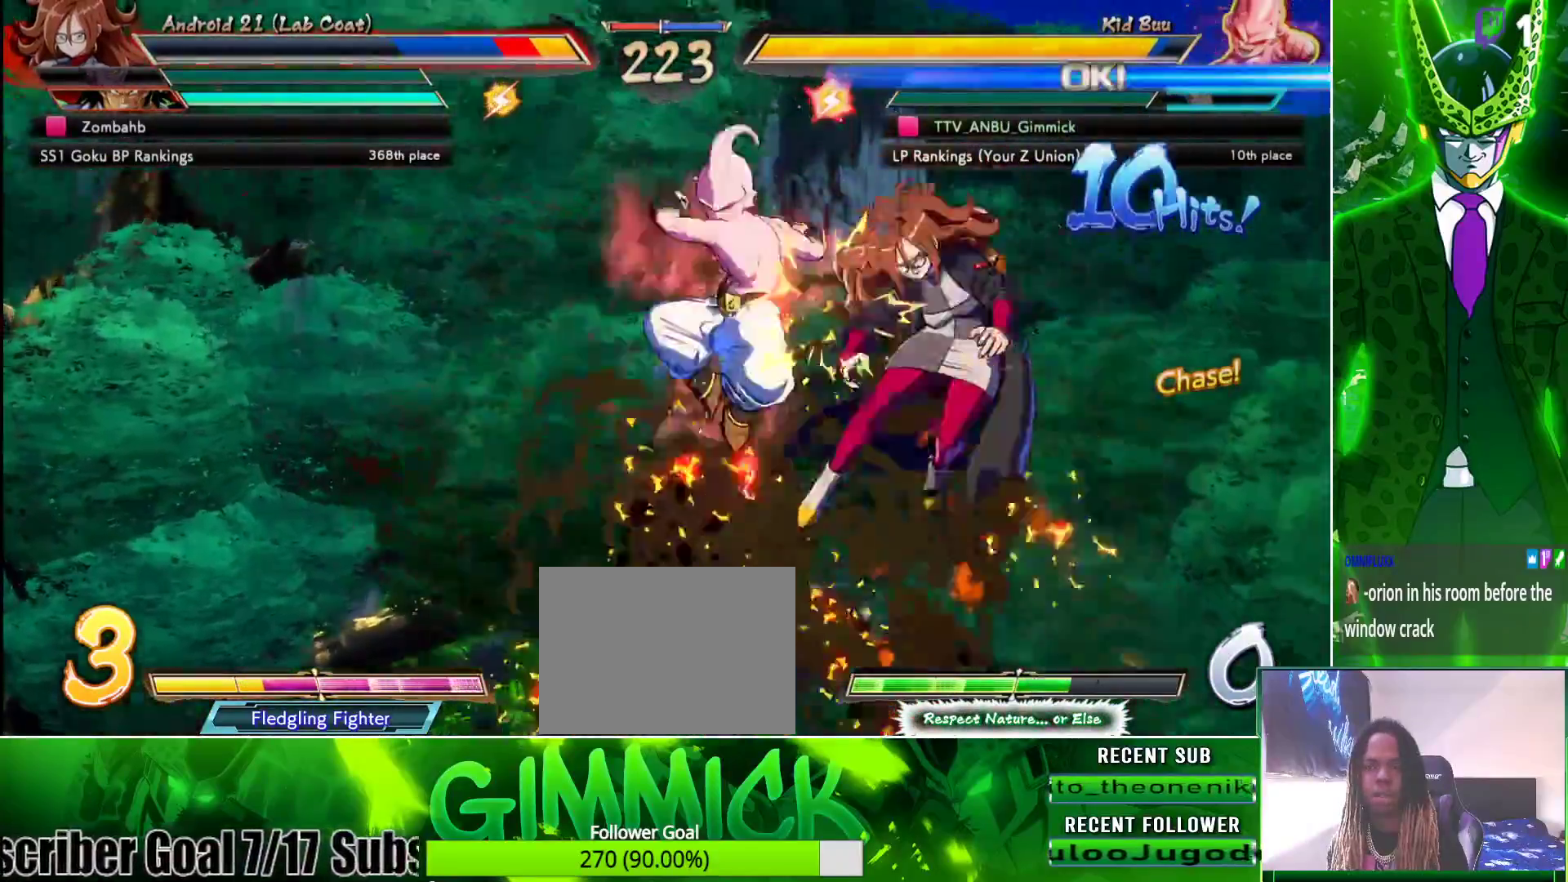
{"buttons": [], "left_stick": "center", "right_stick": "center", "events": [[67, "SQUARE", "up"], [167, "TRIANGLE", "down"], [317, "TRIANGLE", "up"], [333, "DPAD_LEFT", "up"], [350, "DPAD_UP", "up"]]}
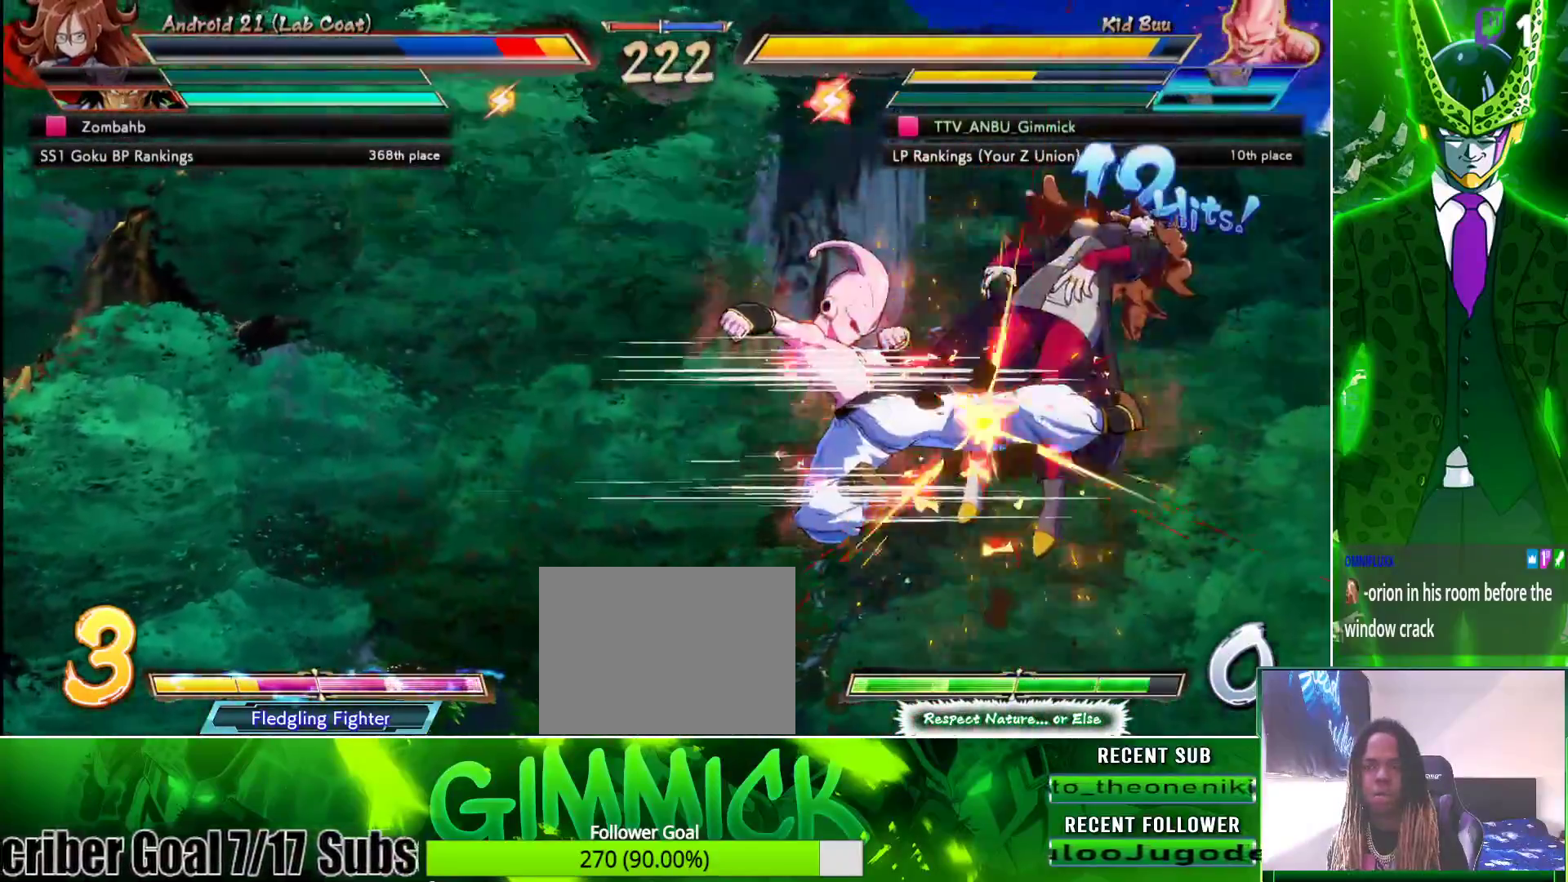
{"buttons": ["L1"], "left_stick": "center", "right_stick": "center", "events": [[267, "CIRCLE", "down"], [383, "CIRCLE", "up"], [400, "L1", "down"]]}
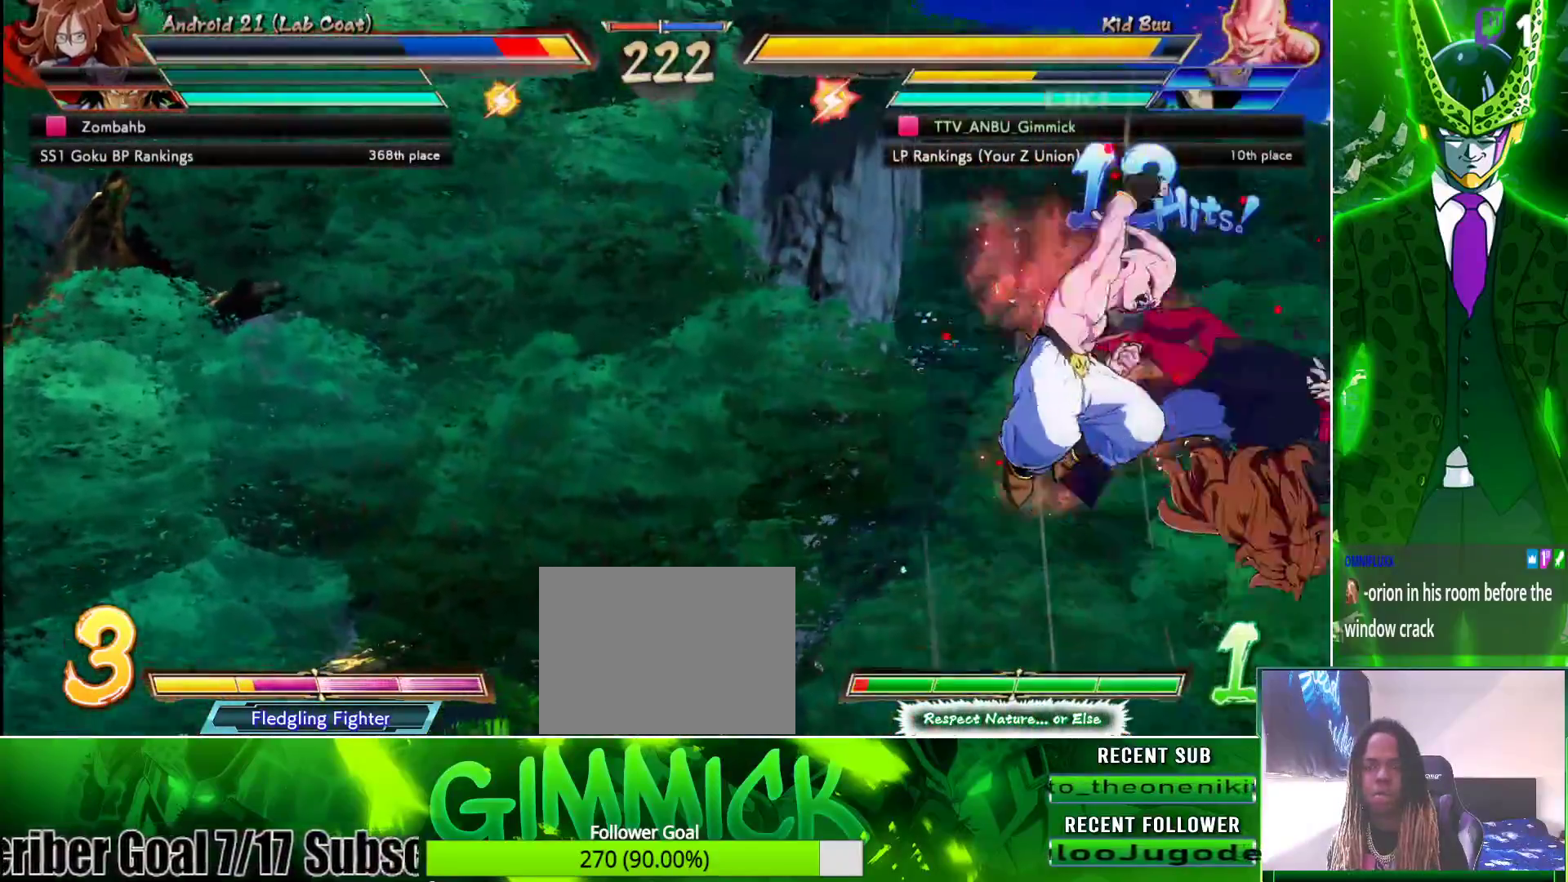
{"buttons": [], "left_stick": "center", "right_stick": "center", "events": [[50, "L1", "up"]]}